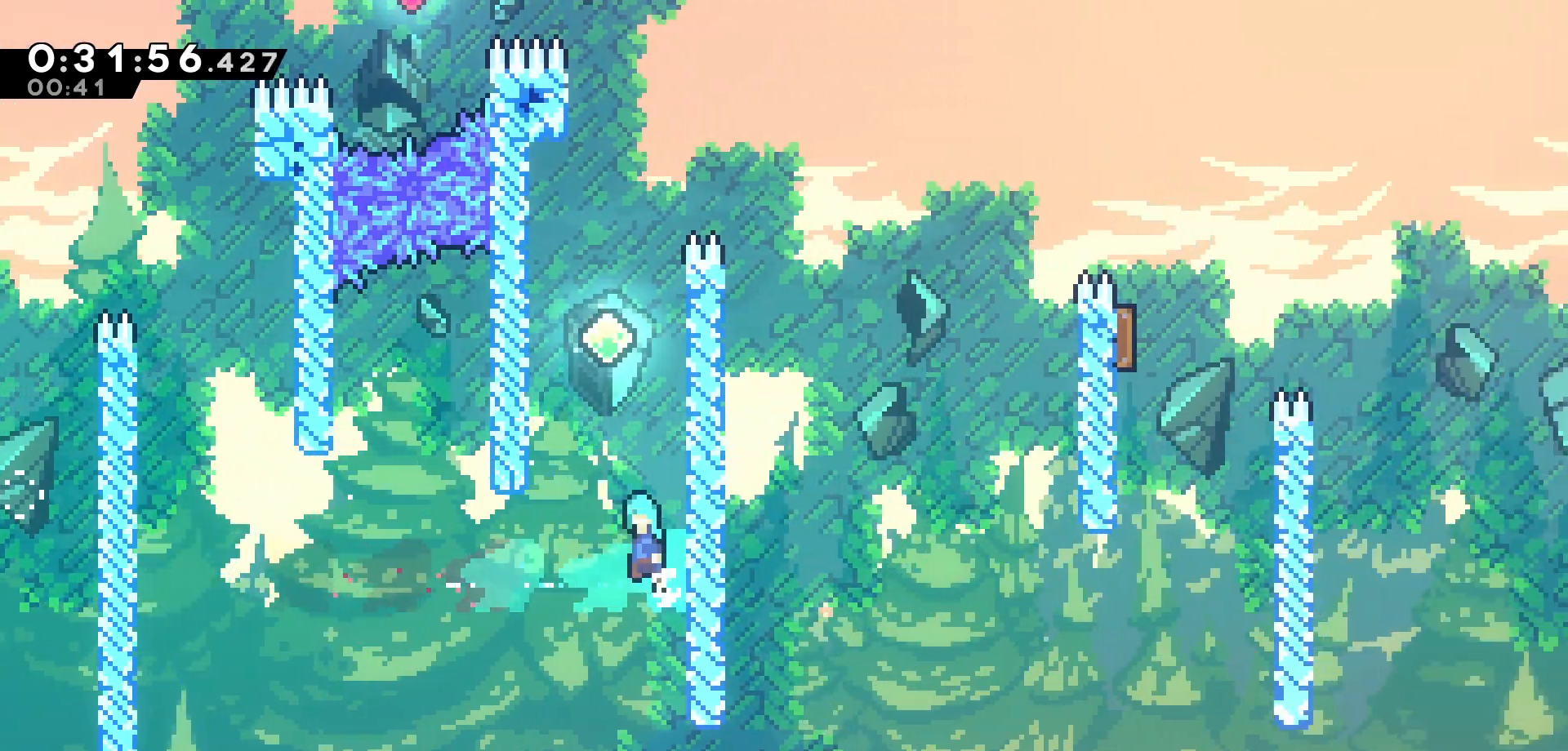
Gameplay with keyboard; each line is a JSON object with the keys held at the frame after it. "events" lists presses ("down") and releases ("up") of "dash", "demo", "down", "grab", "jump", "jump2", "left", "pause", "right", "talk" and "up" between this image and that frame as [ms after this image, input, new state], when the widget could be followed in between. No other keys are recorded. Mouse input is not recorded. Key names are as the overlay labels them; some are game actions (e.g. jump) rather than physical keys.
{"keys": ["right"], "events": [[233, "jump", "up"], [283, "jump", "down"], [283, "left", "up"], [316, "right", "down"], [500, "jump", "up"]]}
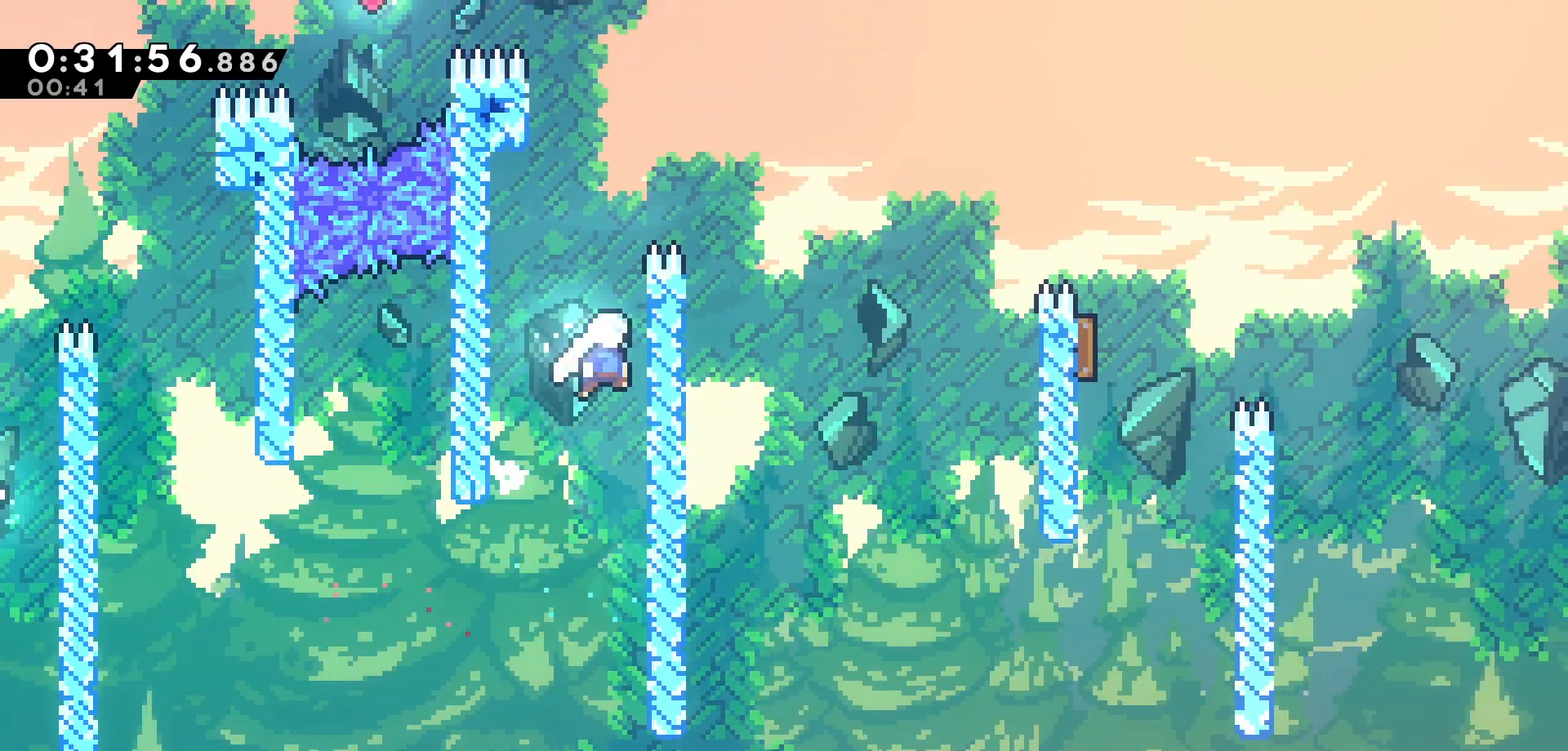
{"keys": ["jump", "right"], "events": [[50, "jump", "down"], [83, "left", "down"], [83, "right", "up"], [283, "jump", "up"], [333, "jump", "down"], [333, "left", "up"], [333, "right", "down"]]}
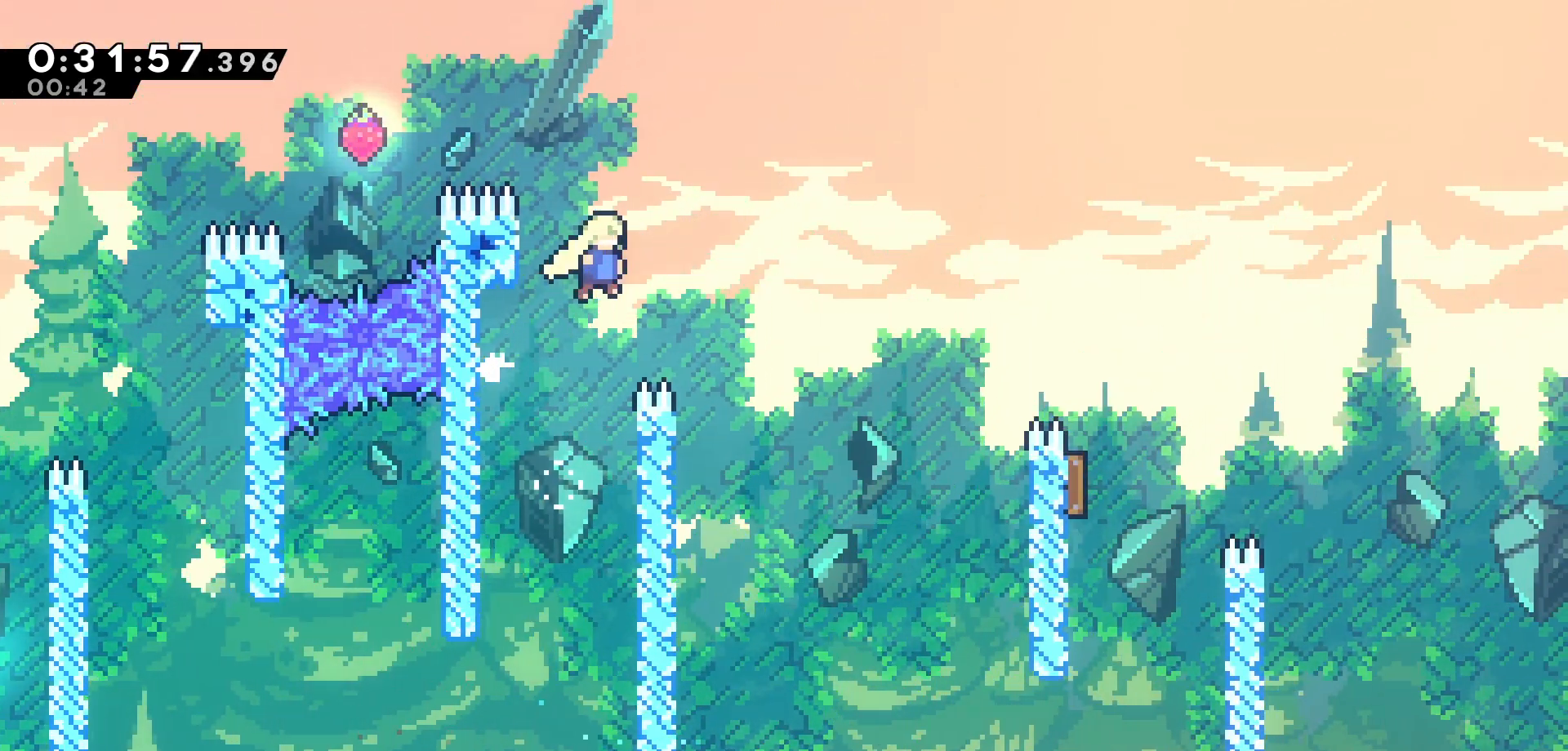
{"keys": ["right", "up"], "events": [[83, "up", "down"], [383, "jump", "up"]]}
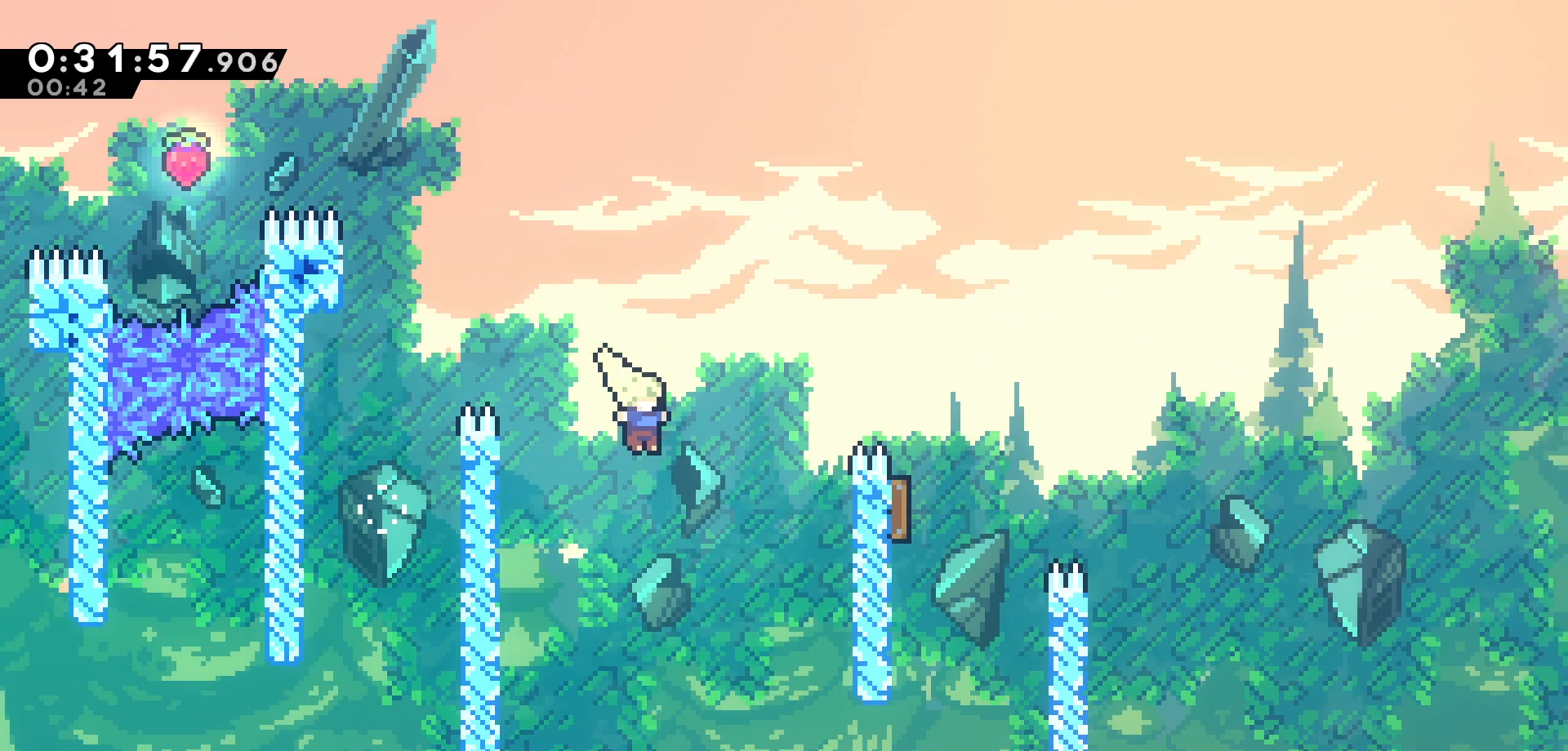
{"keys": ["right"], "events": [[16, "dash", "down"], [200, "dash", "up"], [316, "up", "up"]]}
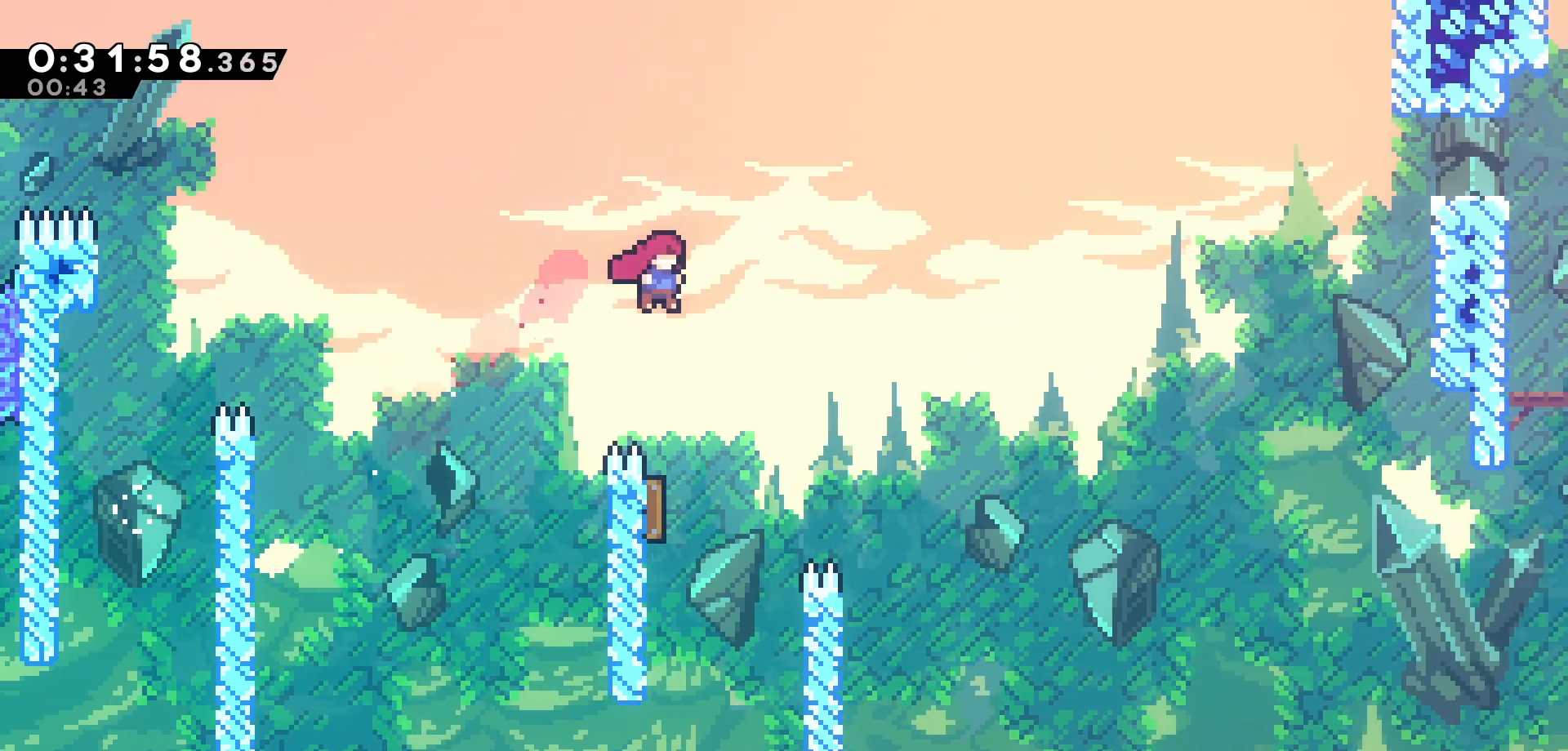
{"keys": ["right"], "events": [[116, "right", "up"], [166, "down", "down"], [183, "left", "down"], [250, "dash", "down"], [383, "down", "up"], [416, "dash", "up"], [416, "left", "up"], [450, "right", "down"]]}
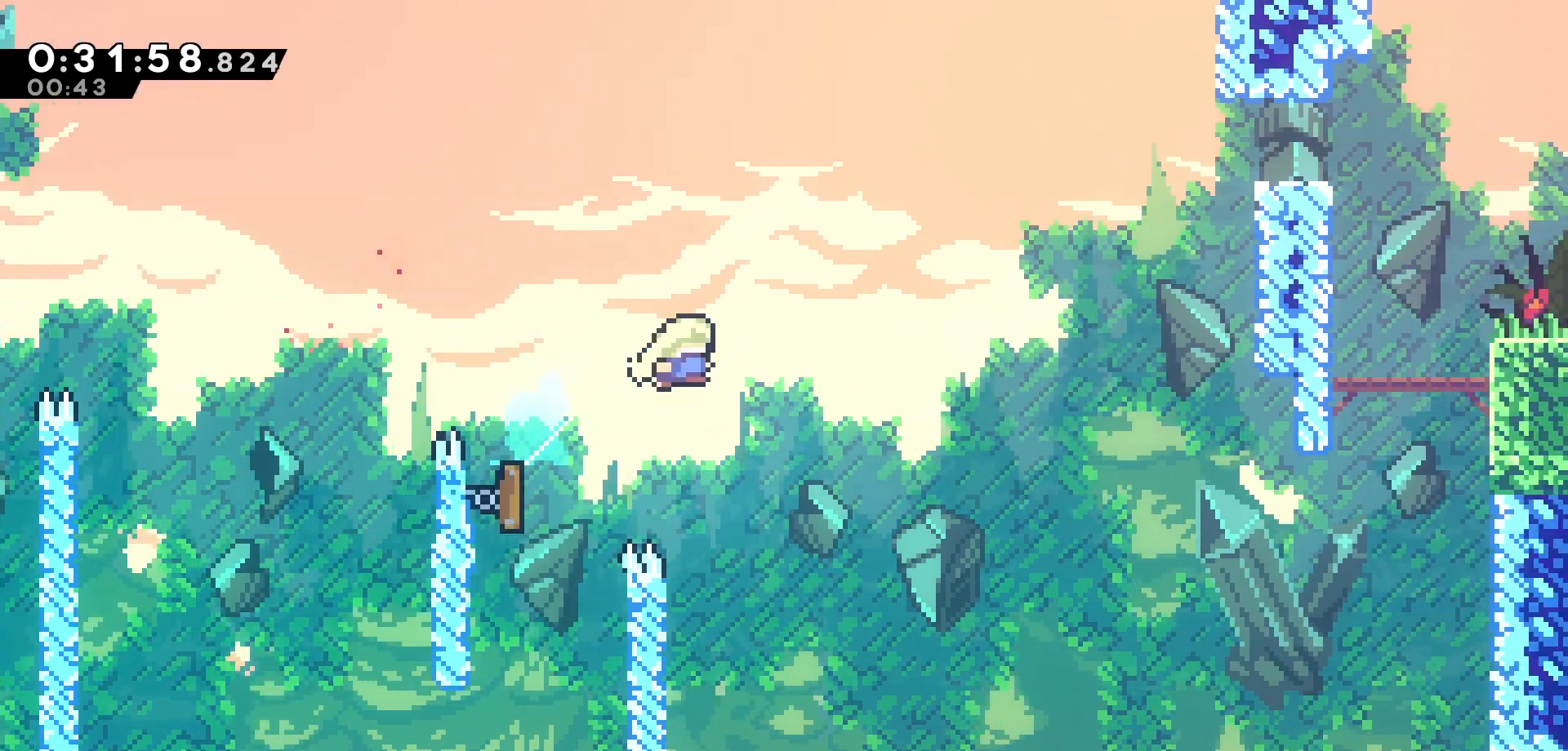
{"keys": ["dash", "right", "up"], "events": [[233, "up", "down"], [383, "dash", "down"]]}
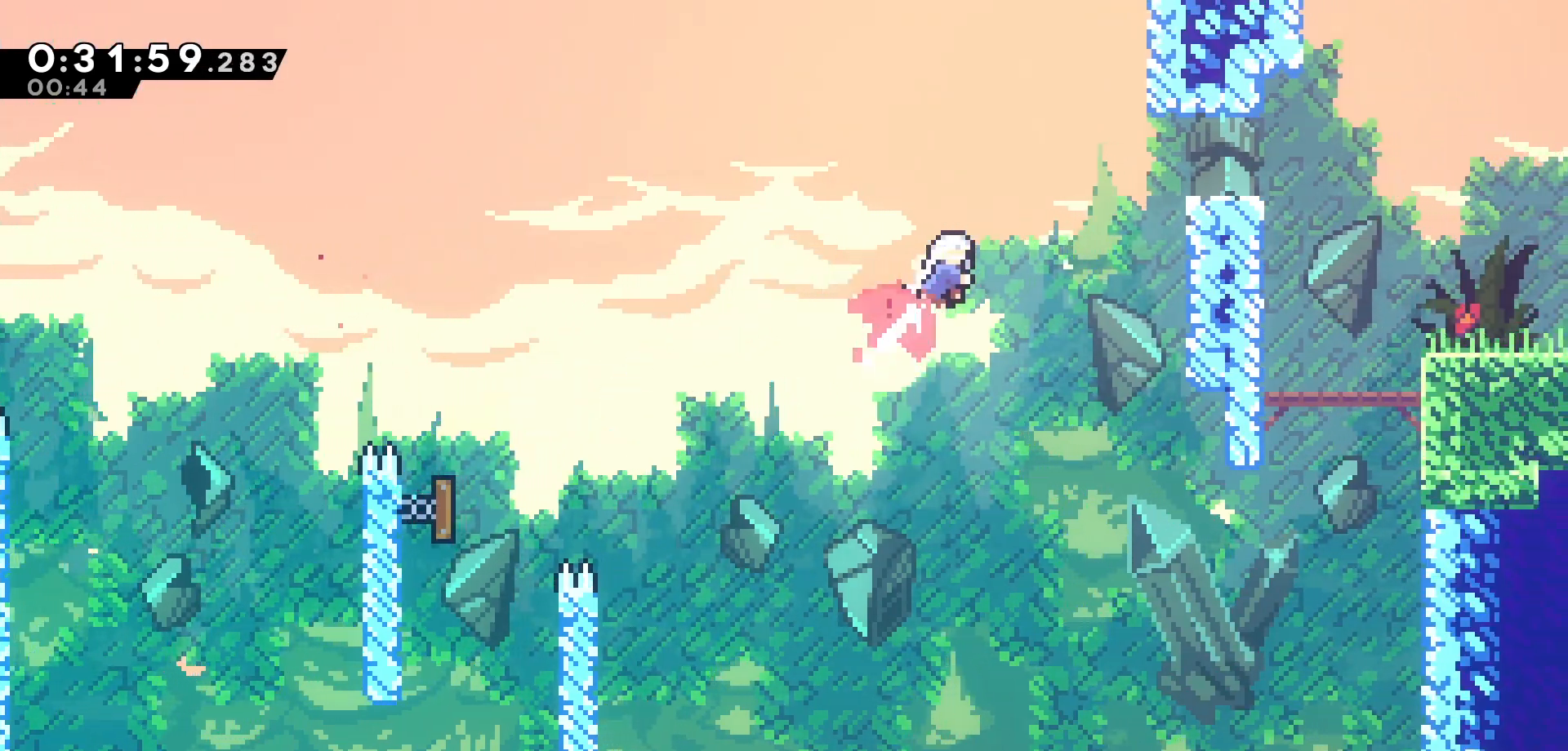
{"keys": ["right"], "events": [[50, "grab", "down"], [116, "dash", "up"], [250, "up", "up"], [383, "jump", "down"], [483, "jump", "up"], [500, "grab", "up"]]}
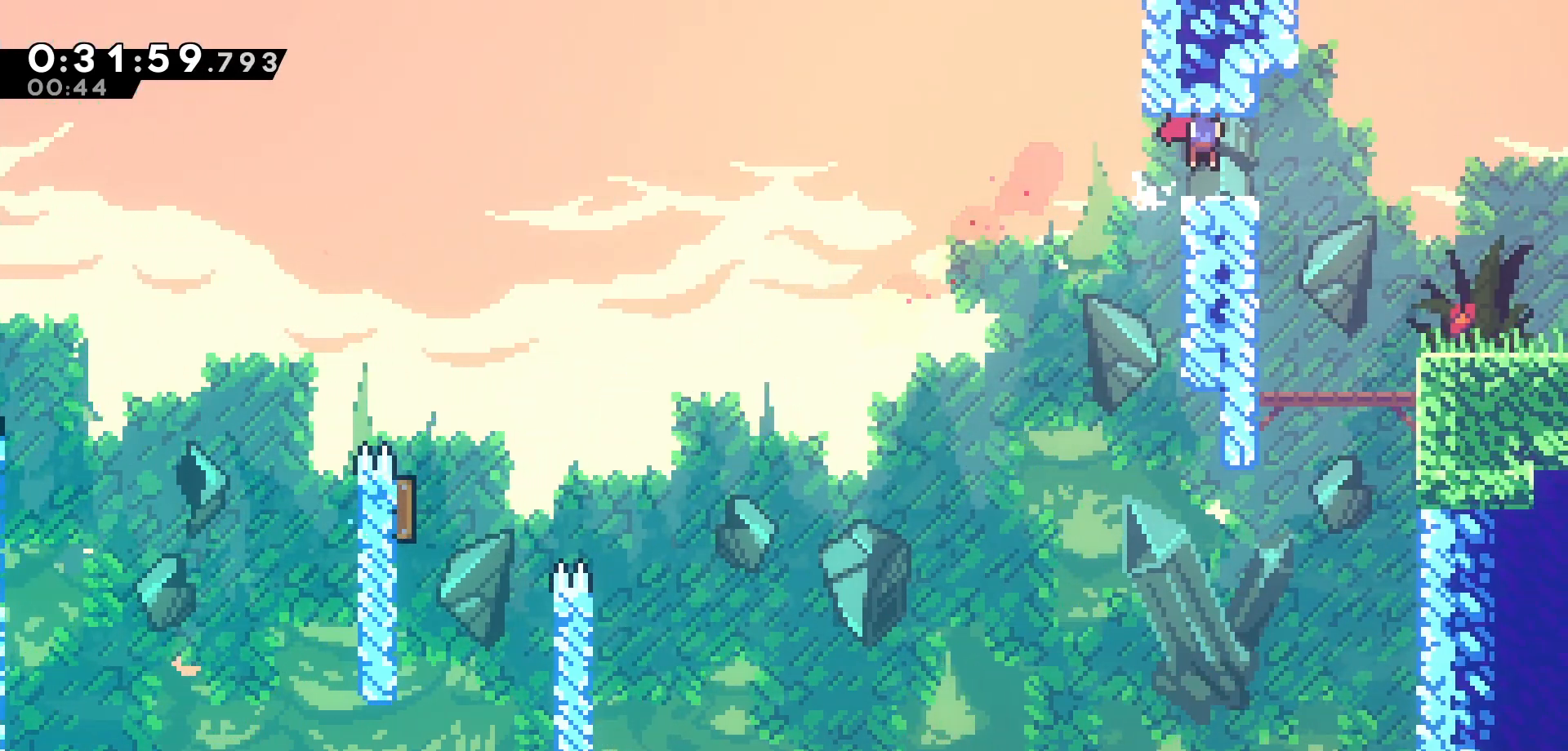
{"keys": ["right"], "events": [[66, "right", "up"], [166, "down", "down"], [183, "right", "down"], [200, "dash", "down"], [216, "jump", "down"], [283, "dash", "up"], [316, "jump", "up"], [366, "down", "up"]]}
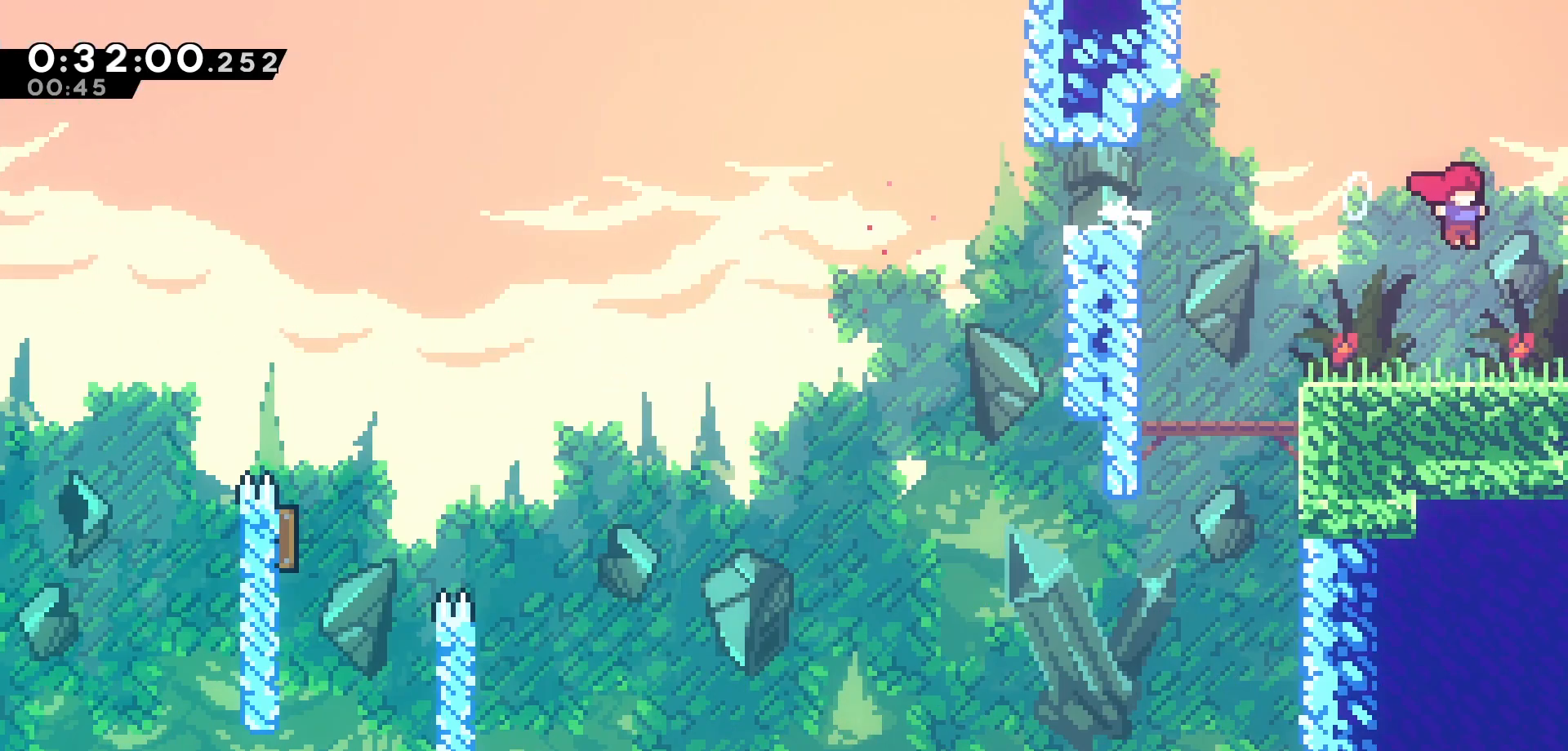
{"keys": ["right"], "events": [[383, "right", "up"], [416, "right", "down"]]}
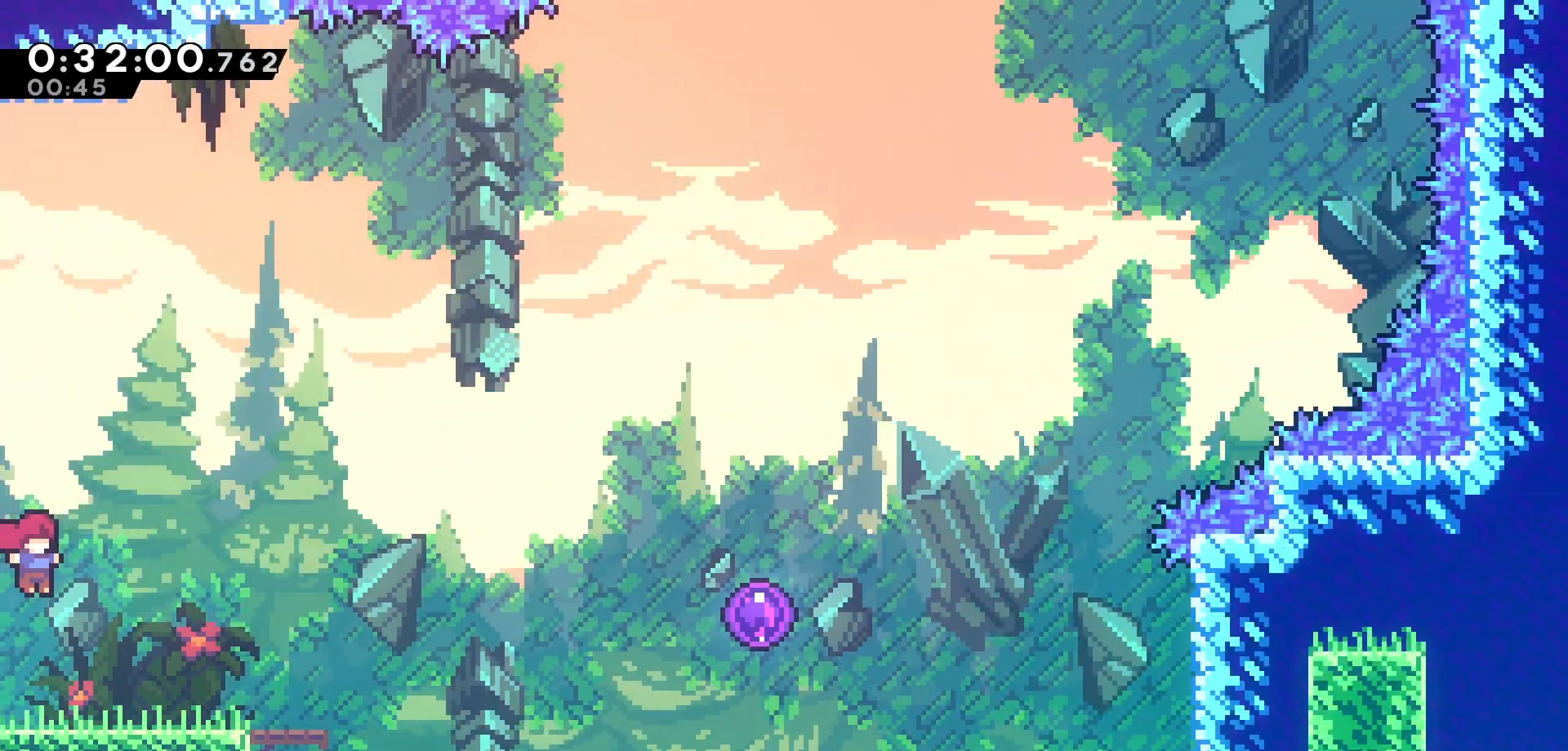
{"keys": ["jump", "right"], "events": [[333, "jump", "down"]]}
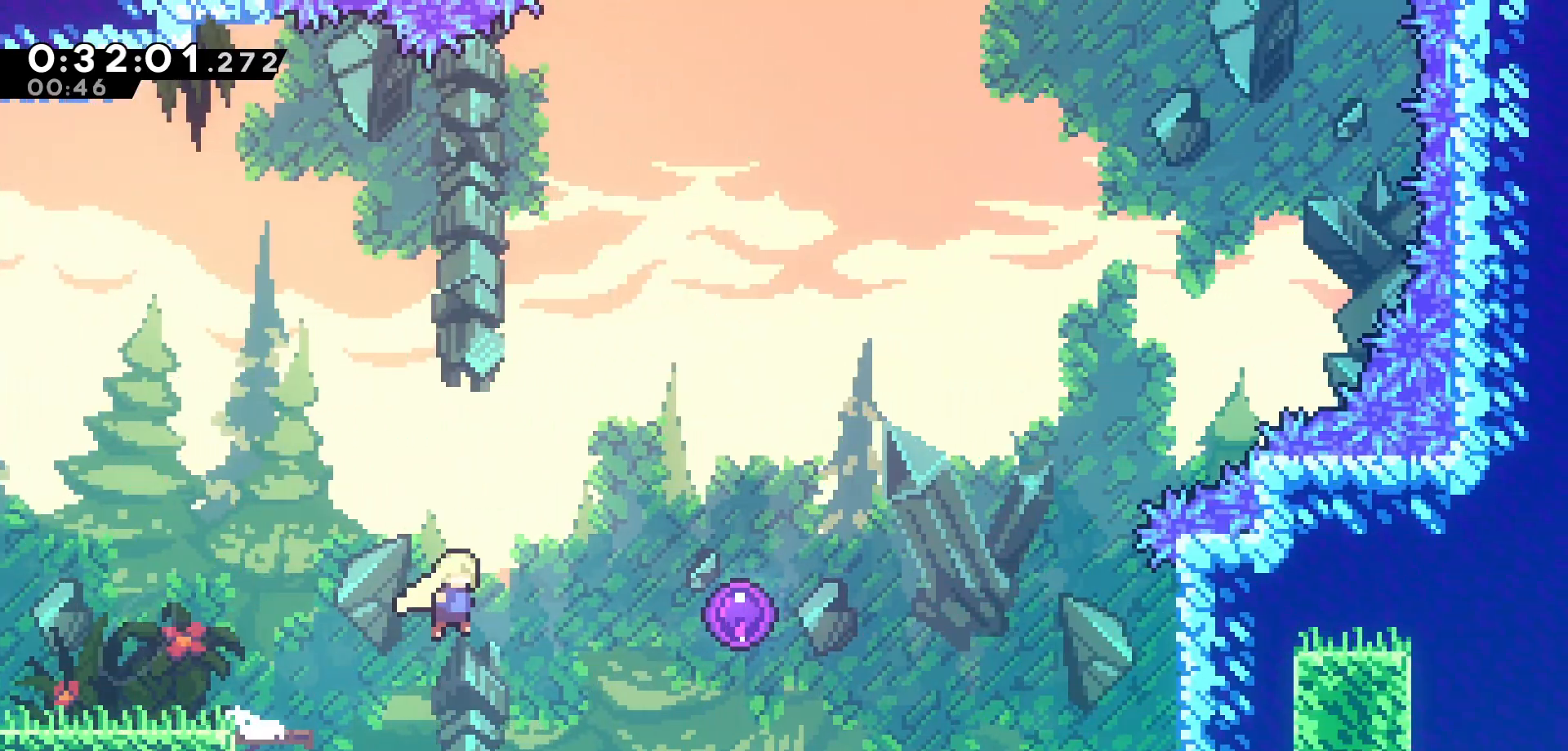
{"keys": ["right", "up"], "events": [[316, "jump", "up"], [350, "up", "down"]]}
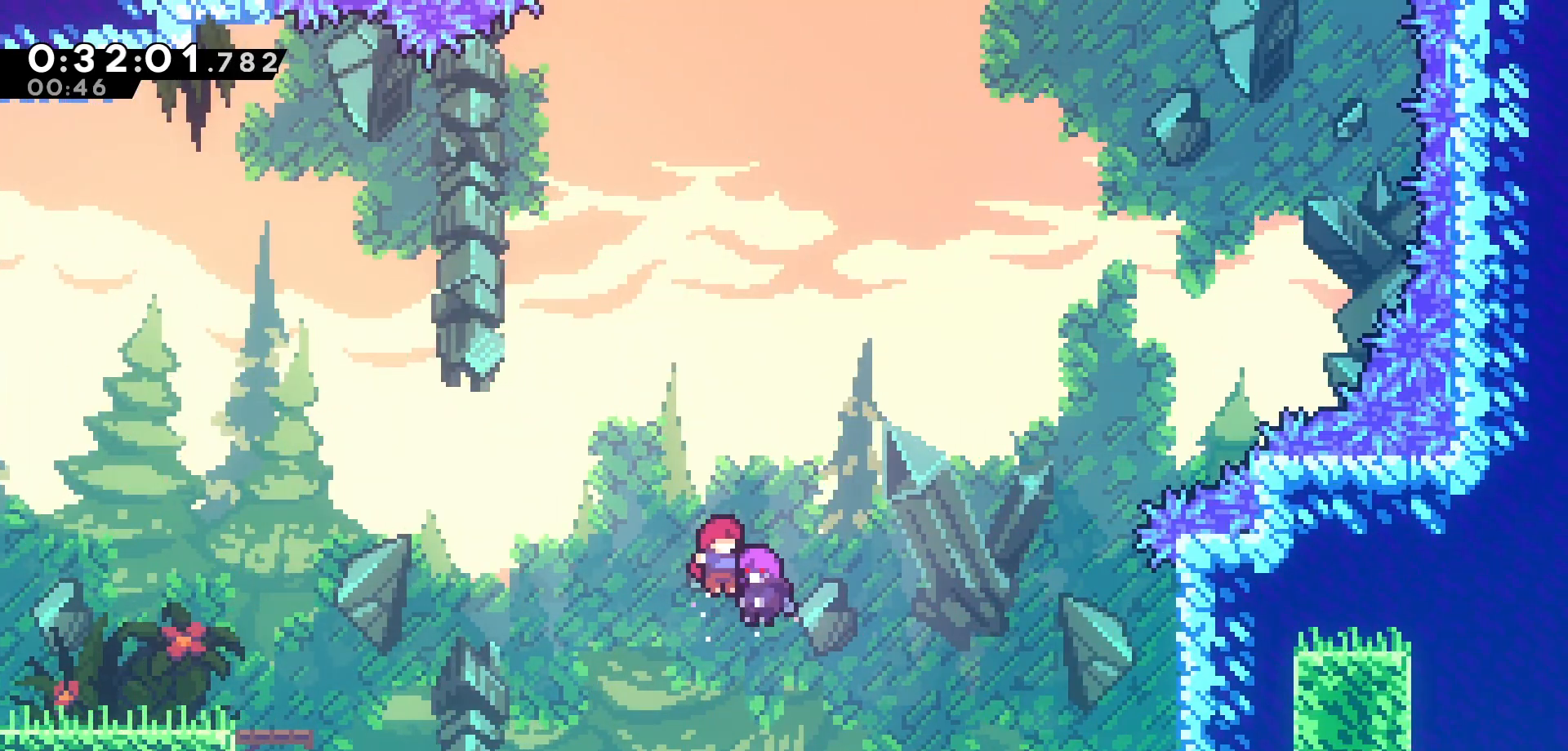
{"keys": ["right", "up"], "events": []}
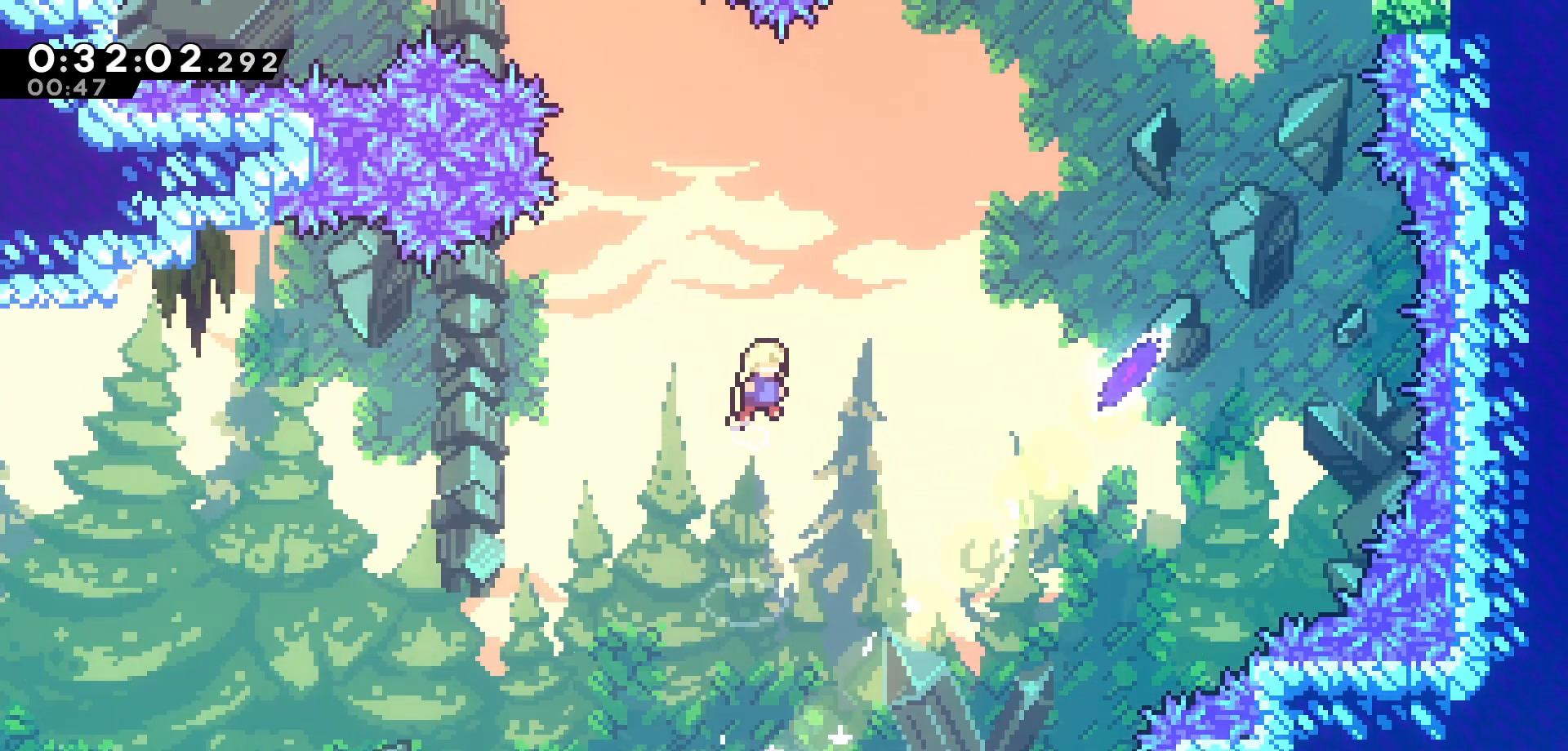
{"keys": ["right", "up"], "events": [[316, "dash", "down"], [483, "dash", "up"]]}
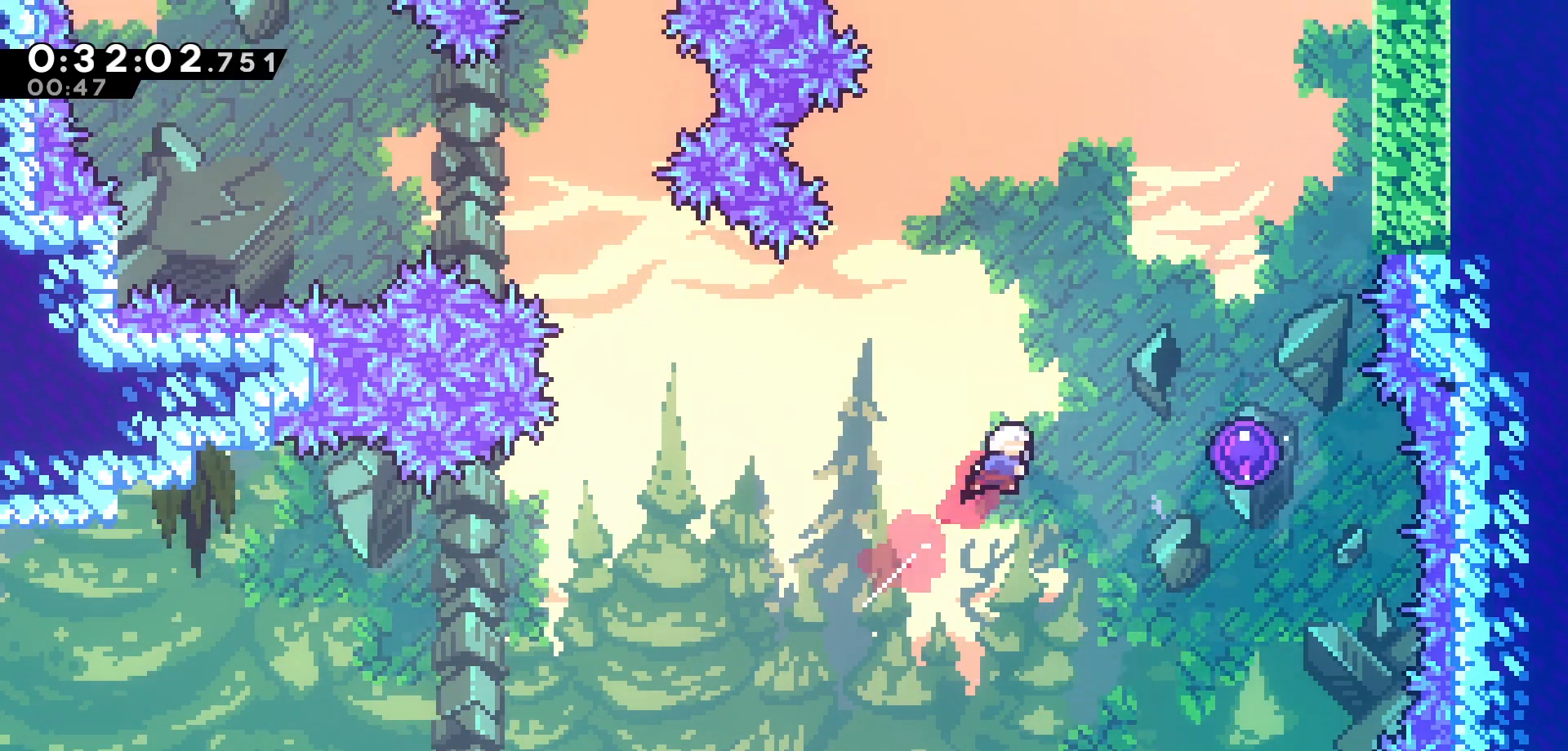
{"keys": ["right"], "events": [[300, "up", "up"]]}
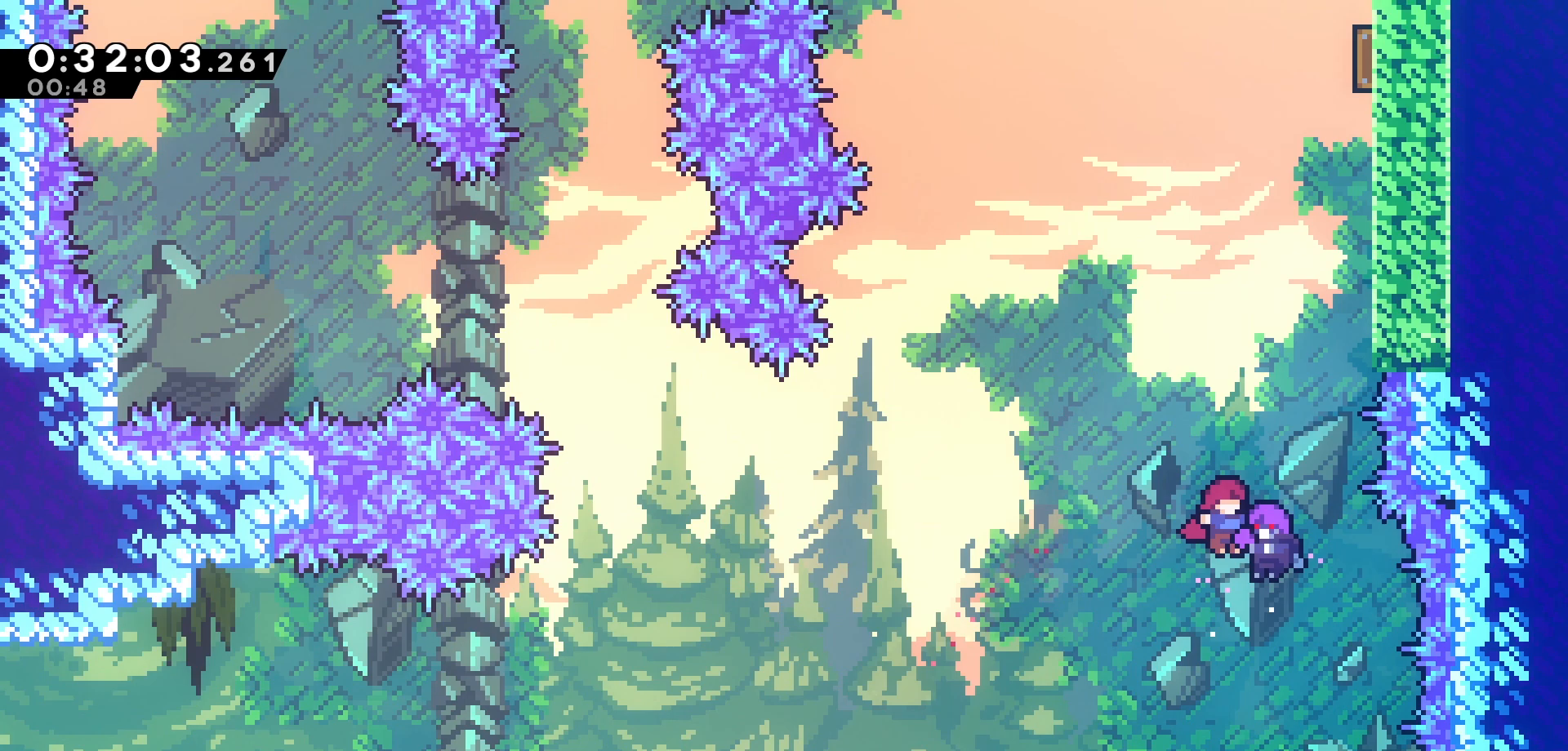
{"keys": ["right"], "events": []}
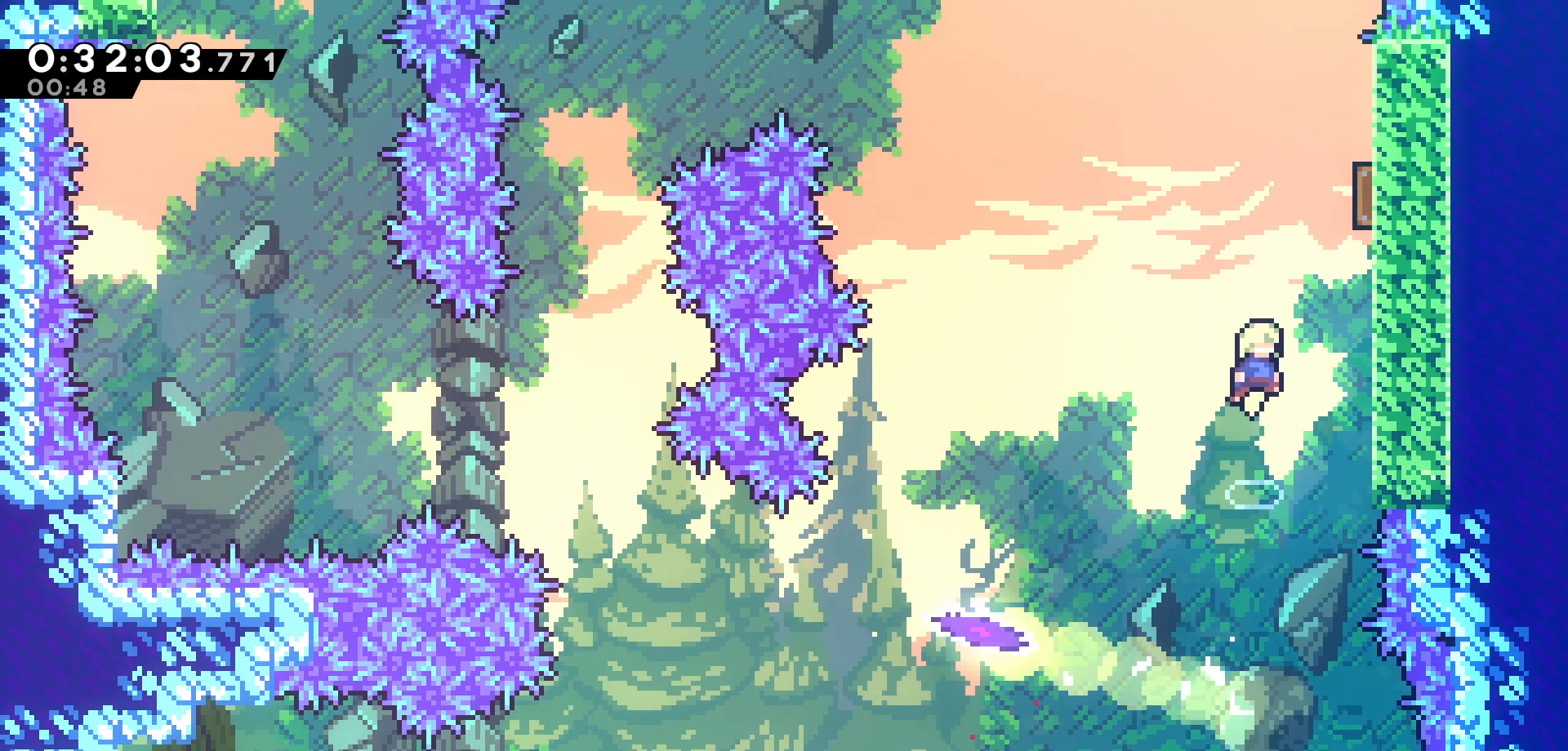
{"keys": ["left", "up"], "events": [[333, "left", "down"], [350, "right", "up"], [383, "up", "down"]]}
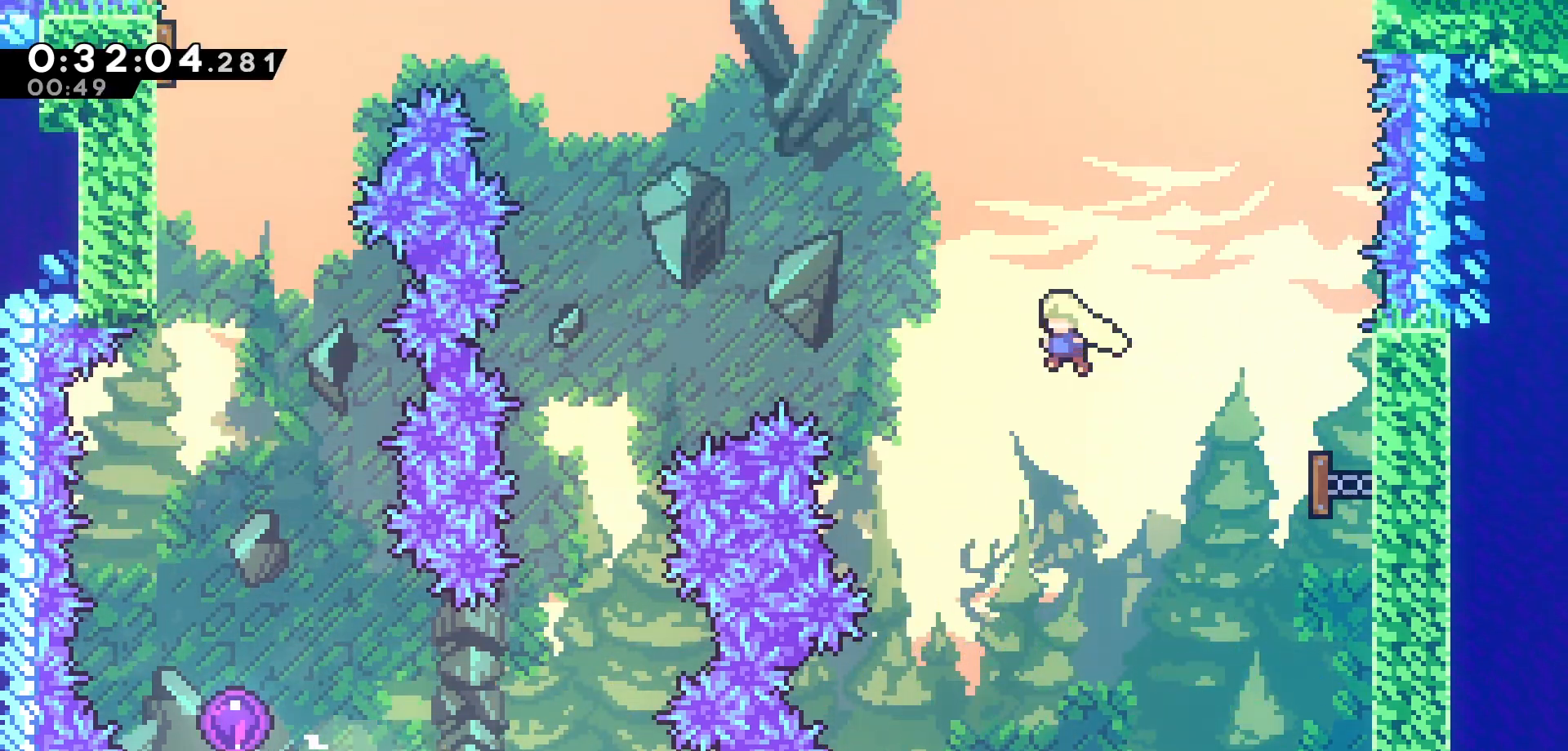
{"keys": ["left"], "events": [[200, "dash", "down"], [333, "dash", "up"], [400, "up", "up"]]}
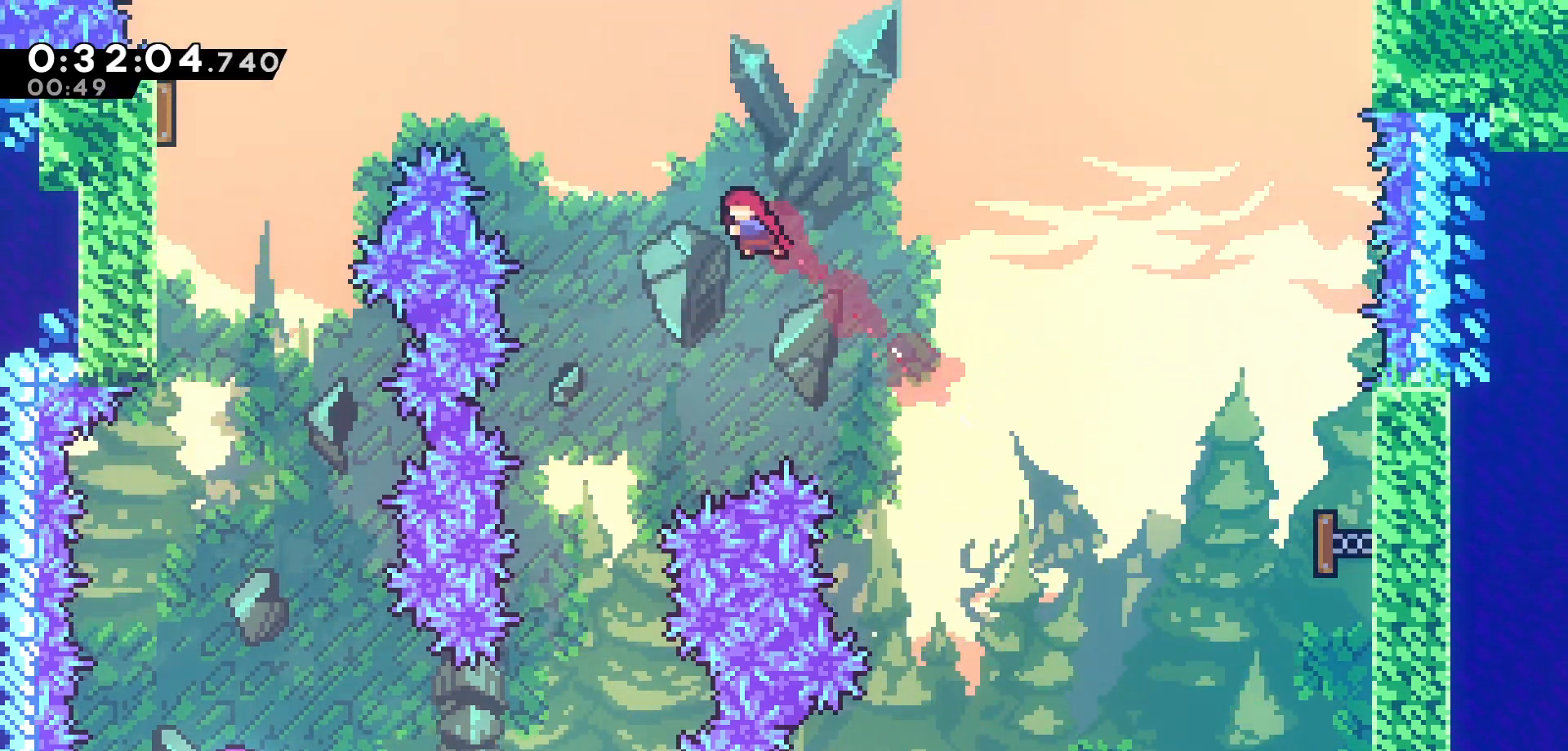
{"keys": [], "events": [[283, "left", "up"]]}
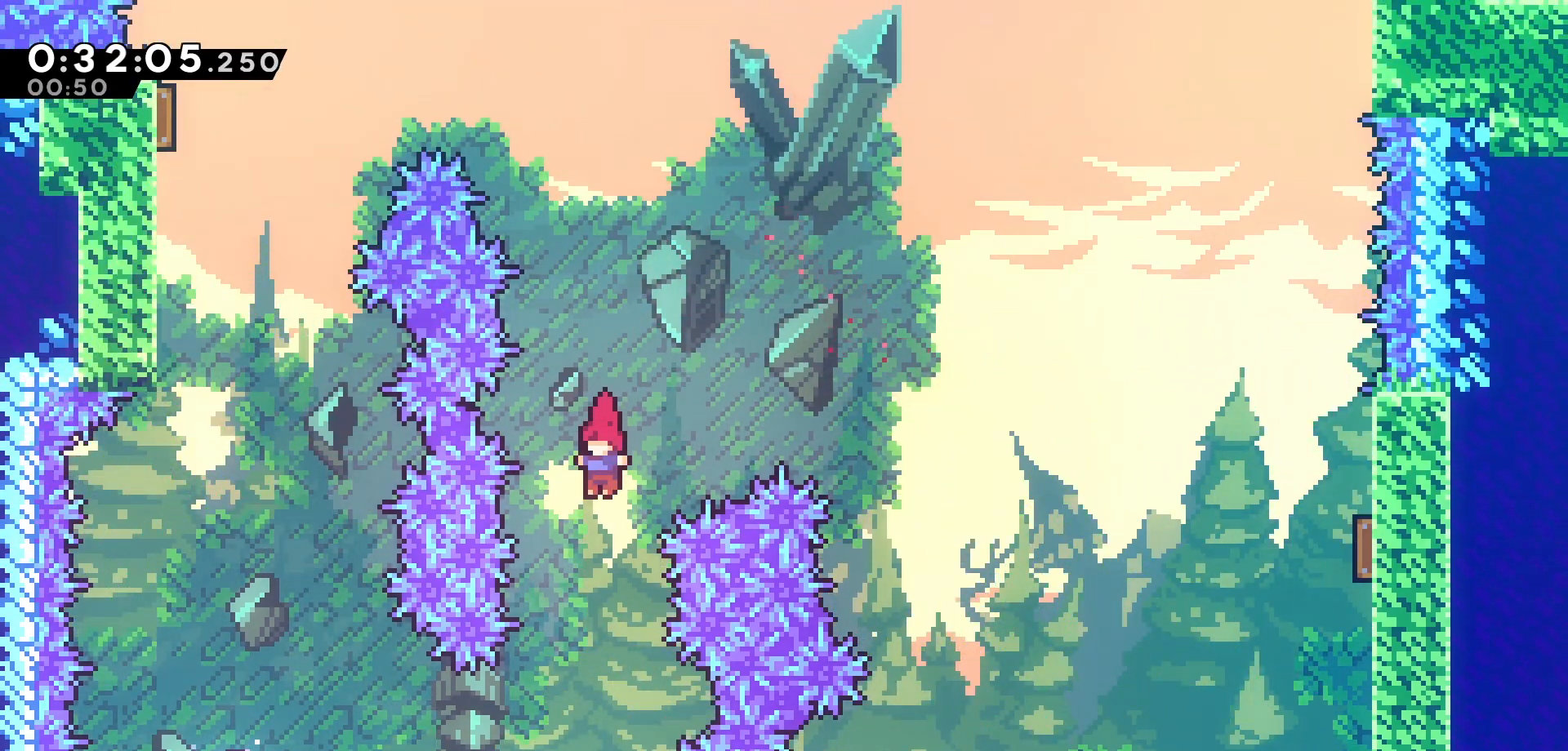
{"keys": ["left"], "events": [[266, "left", "down"], [316, "dash", "down"], [500, "dash", "up"]]}
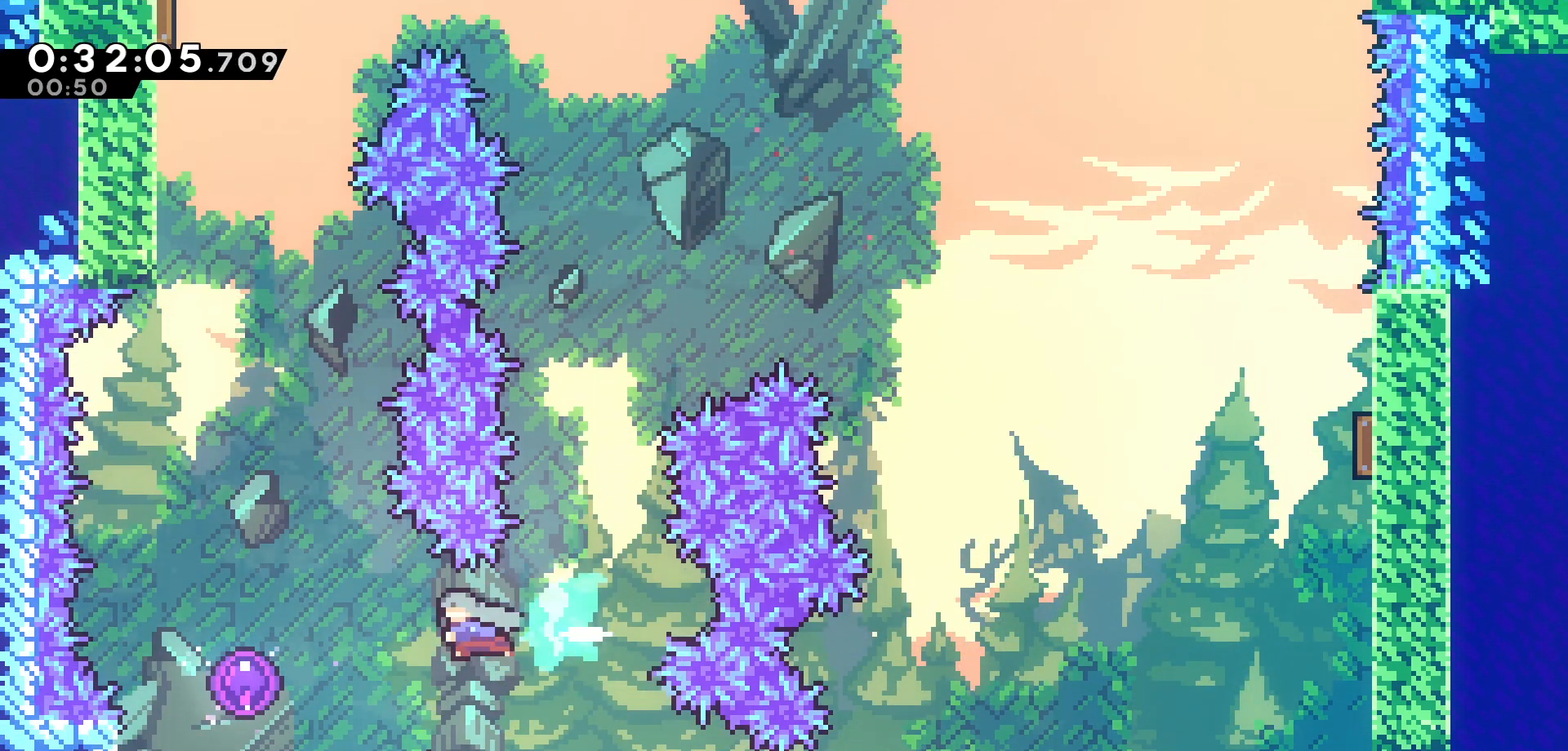
{"keys": [], "events": [[366, "left", "up"]]}
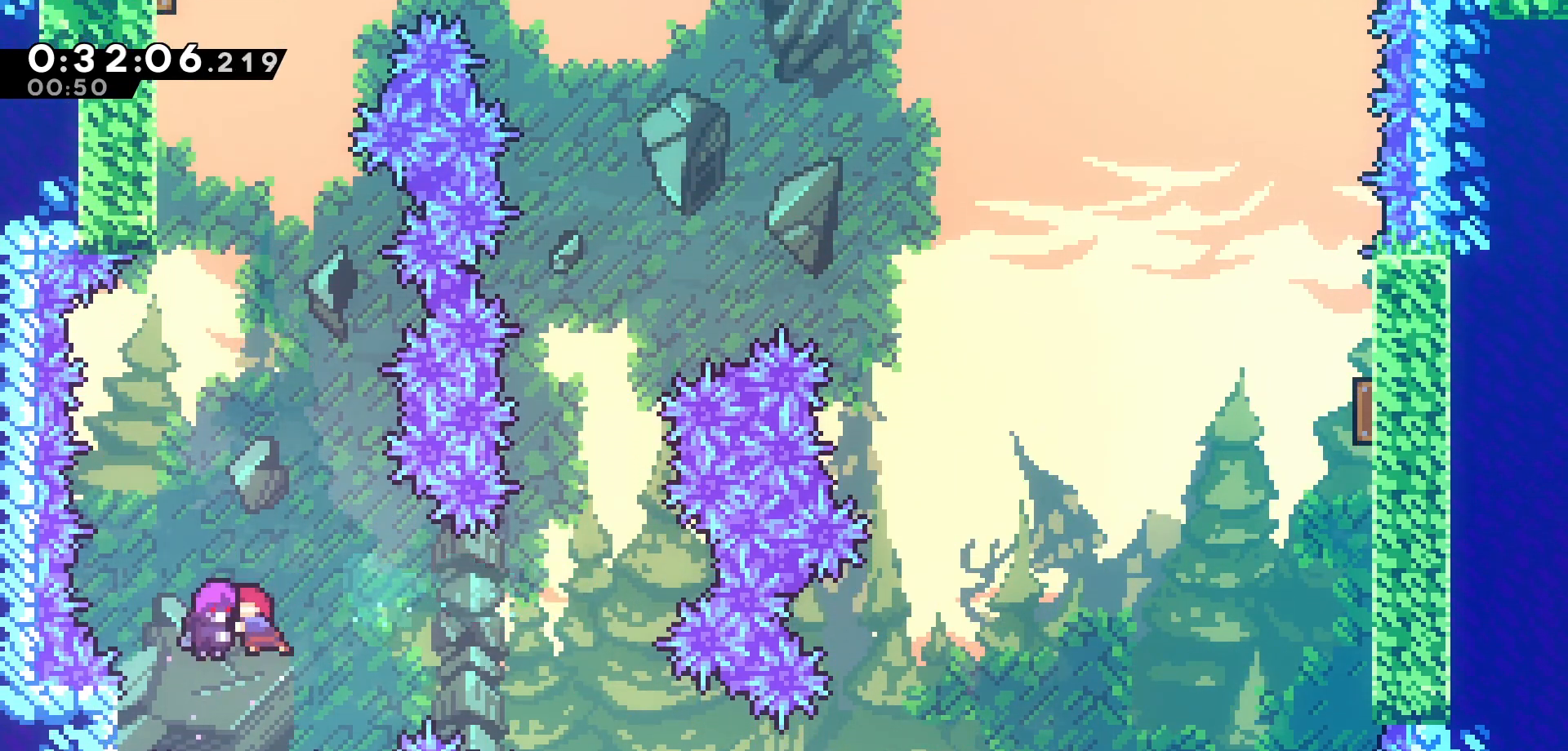
{"keys": ["left"], "events": [[250, "left", "down"]]}
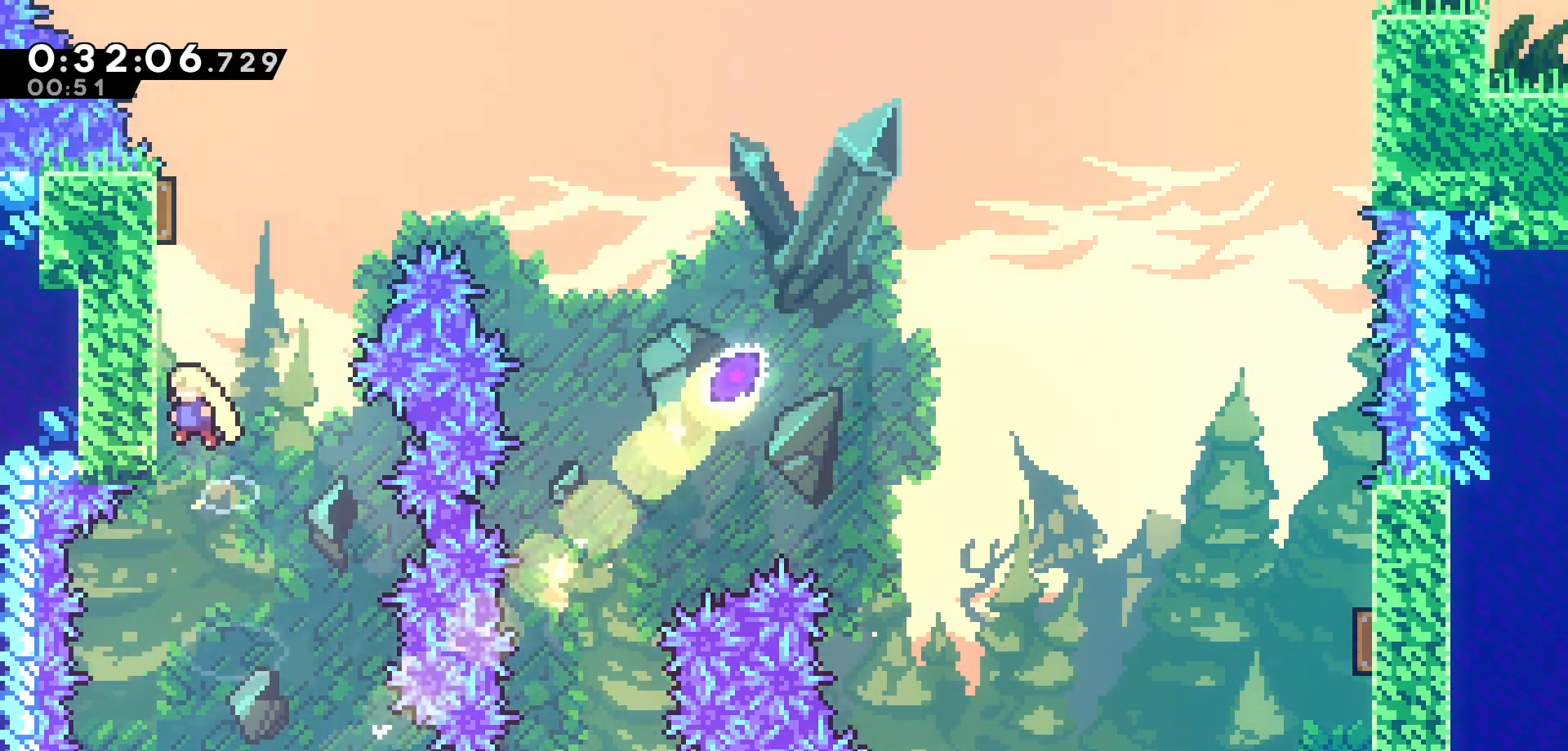
{"keys": ["right"], "events": [[66, "up", "down"], [83, "dash", "down"], [116, "left", "up"], [233, "dash", "up"], [333, "right", "down"], [350, "up", "up"]]}
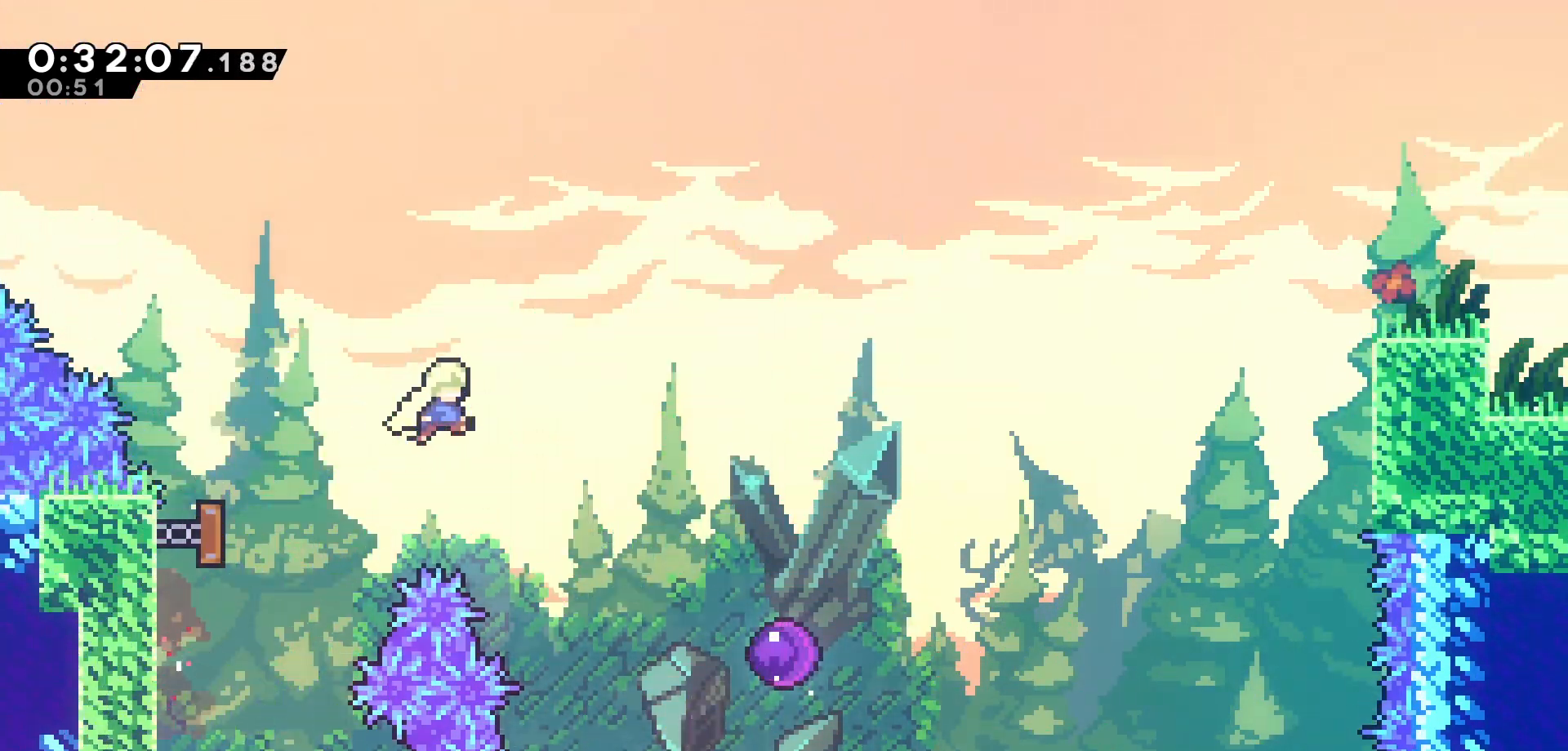
{"keys": ["right"], "events": []}
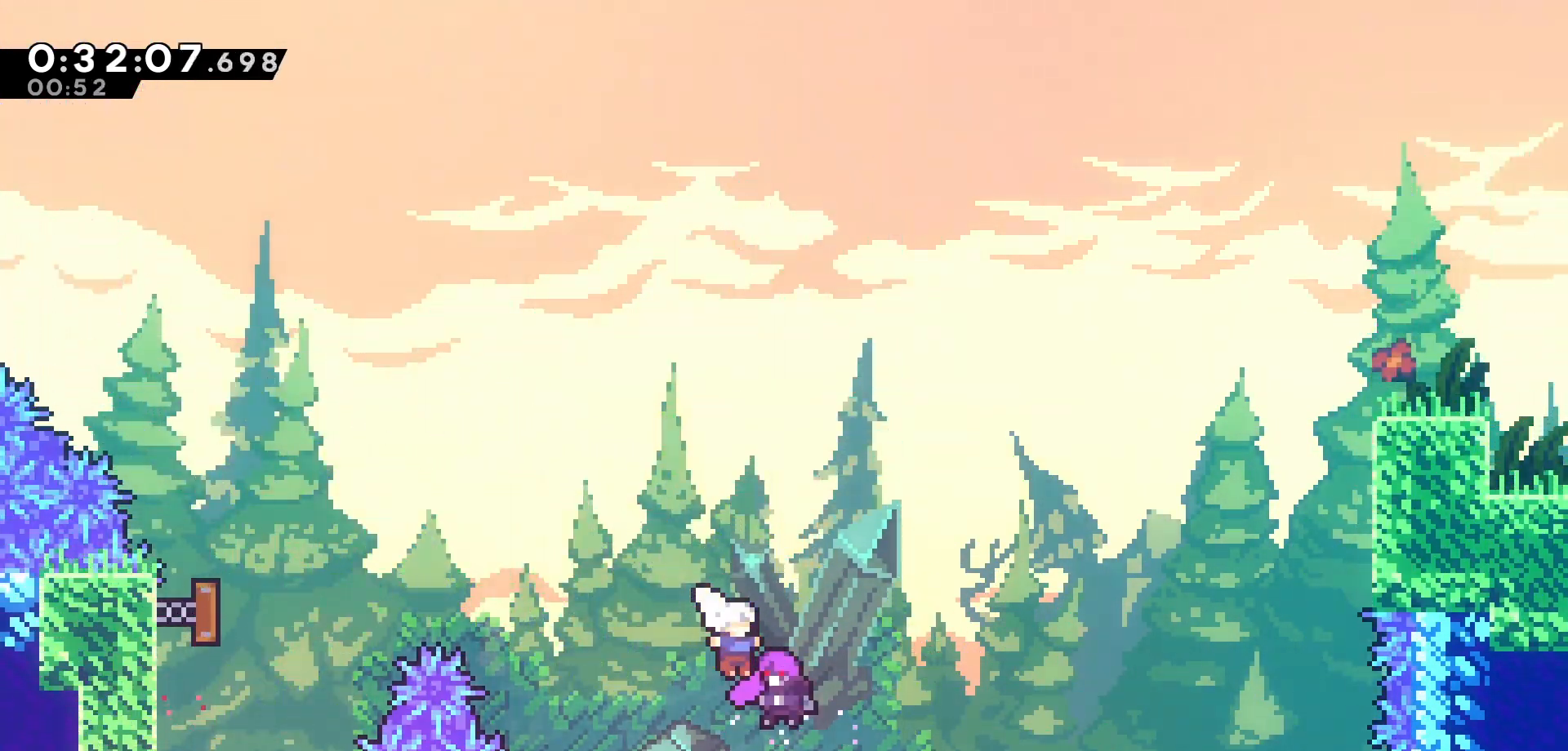
{"keys": [], "events": [[250, "right", "up"]]}
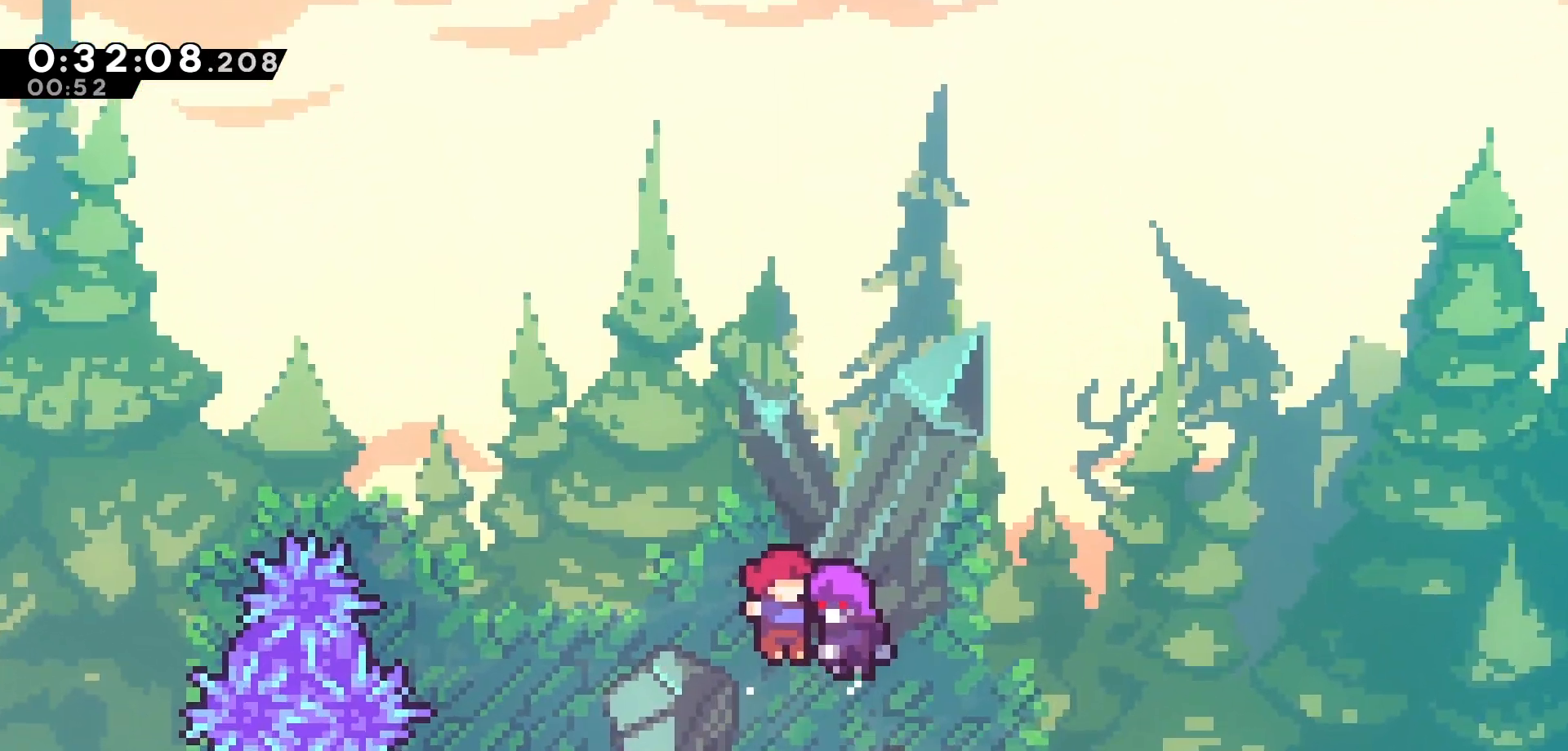
{"keys": [], "events": []}
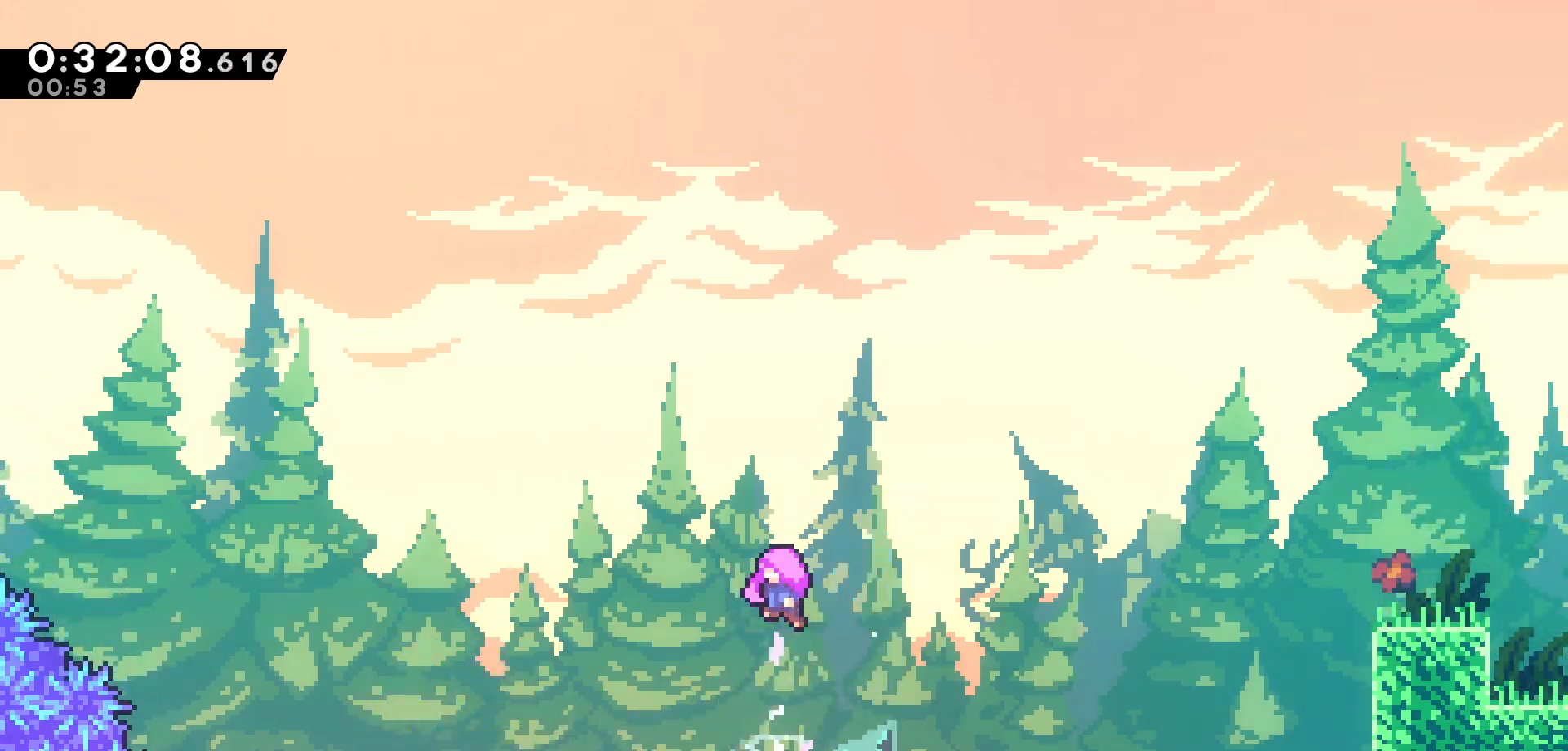
{"keys": [], "events": []}
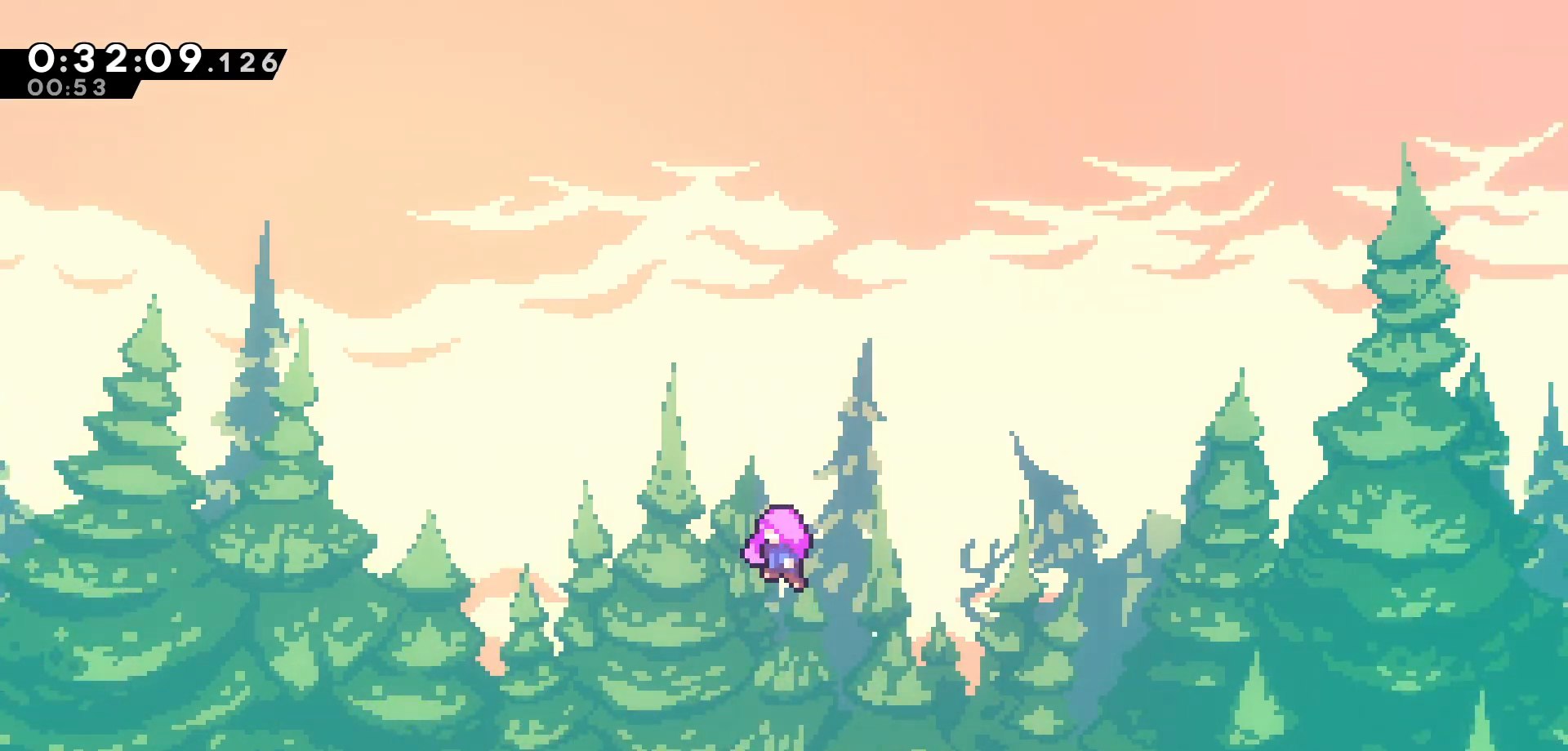
{"keys": [], "events": []}
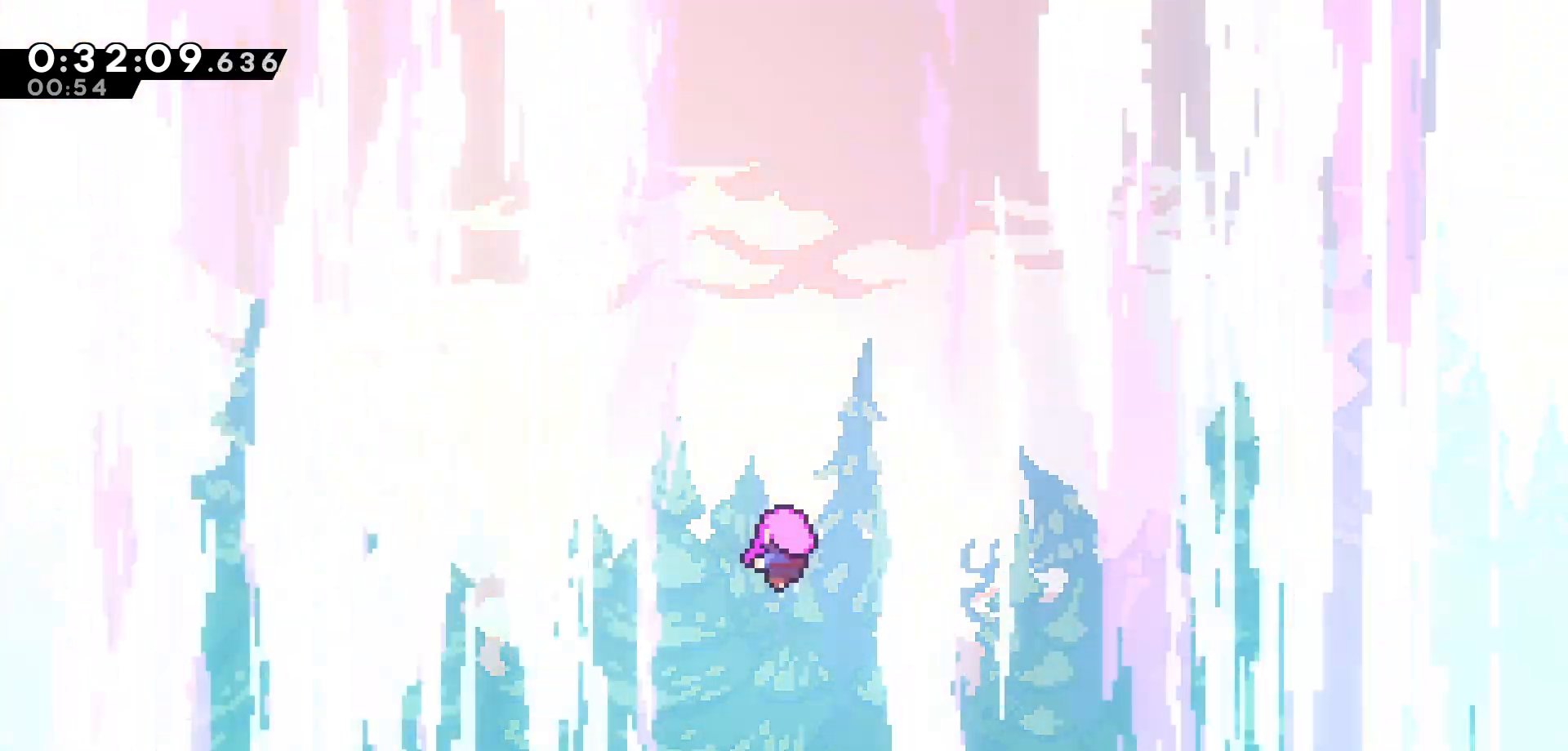
{"keys": [], "events": []}
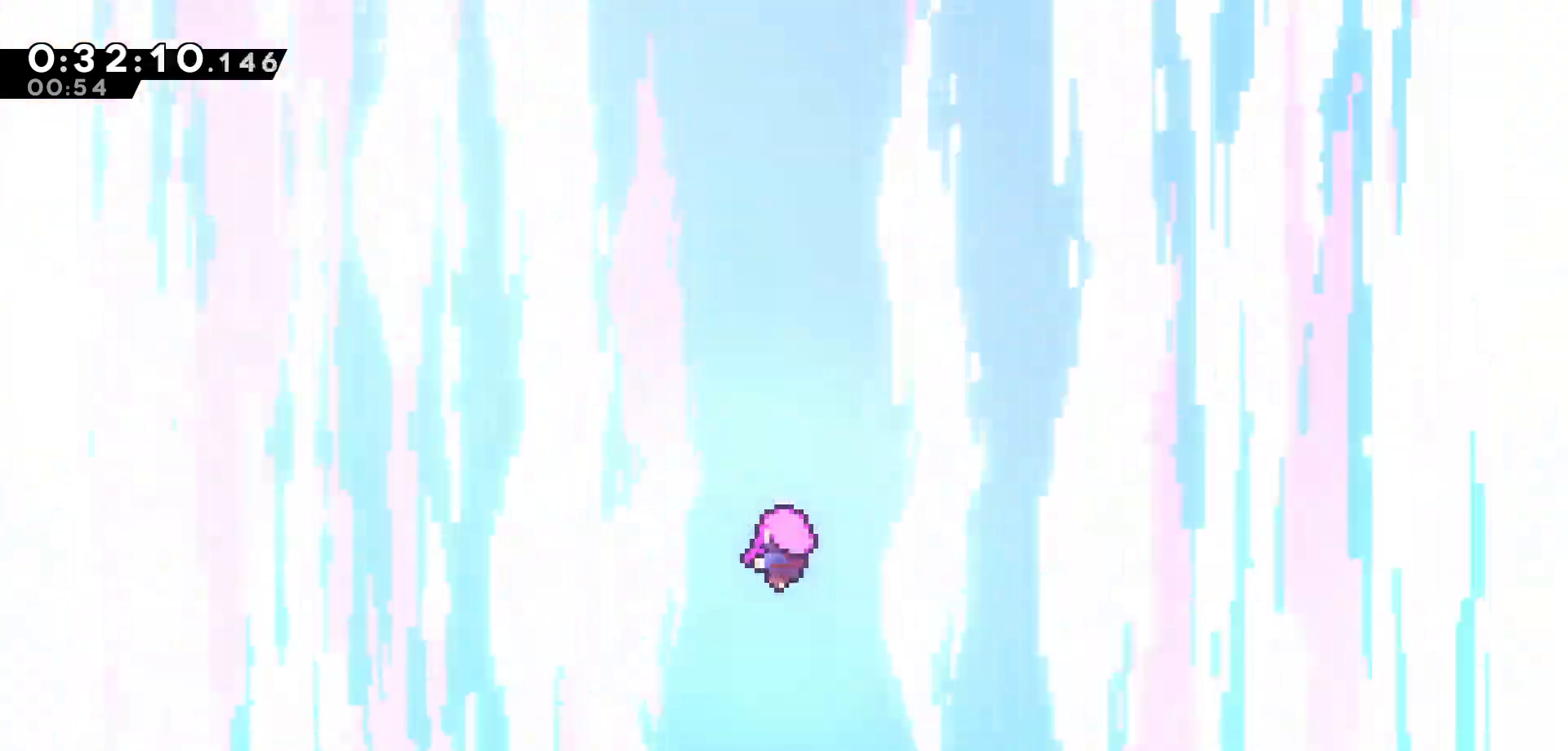
{"keys": ["down"], "events": [[366, "pause", "down"], [466, "pause", "up"], [500, "down", "down"]]}